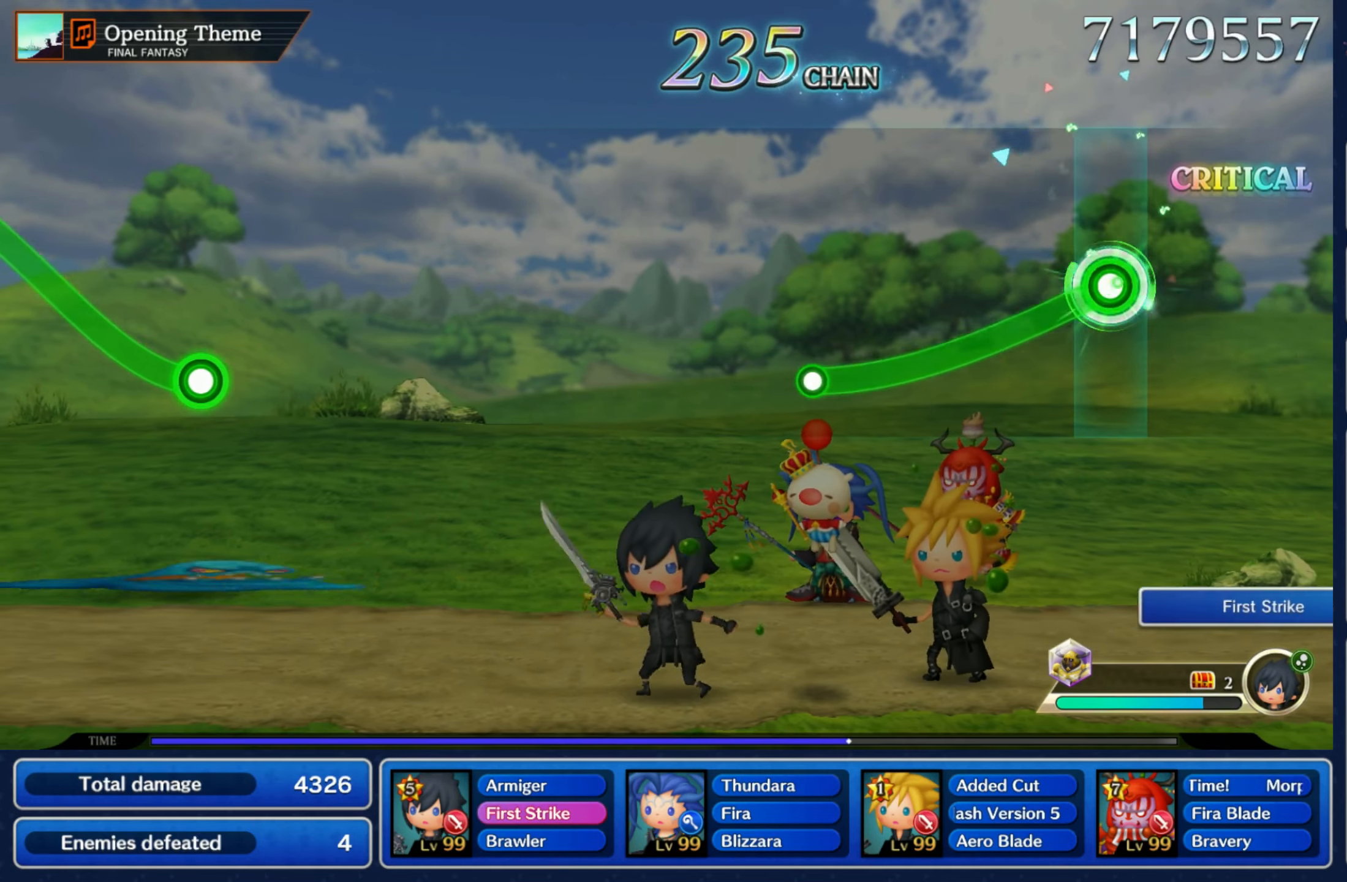
Gameplay with a controller (Nintendo layout); each line is a JSON object with the inputs held at the frame after it (dt_ms = milliseconds from this image to that frame). "events" lists button and stick changes between this image and that frame as [ms after this image, input, new state], when the widget could be followed in between. Not read: L3 R3 SELECT START.
{"dt_ms": 500, "buttons": [], "left_stick": "center", "right_stick": "center", "events": [[417, "R1", "up"], [450, "left_stick", "center"]]}
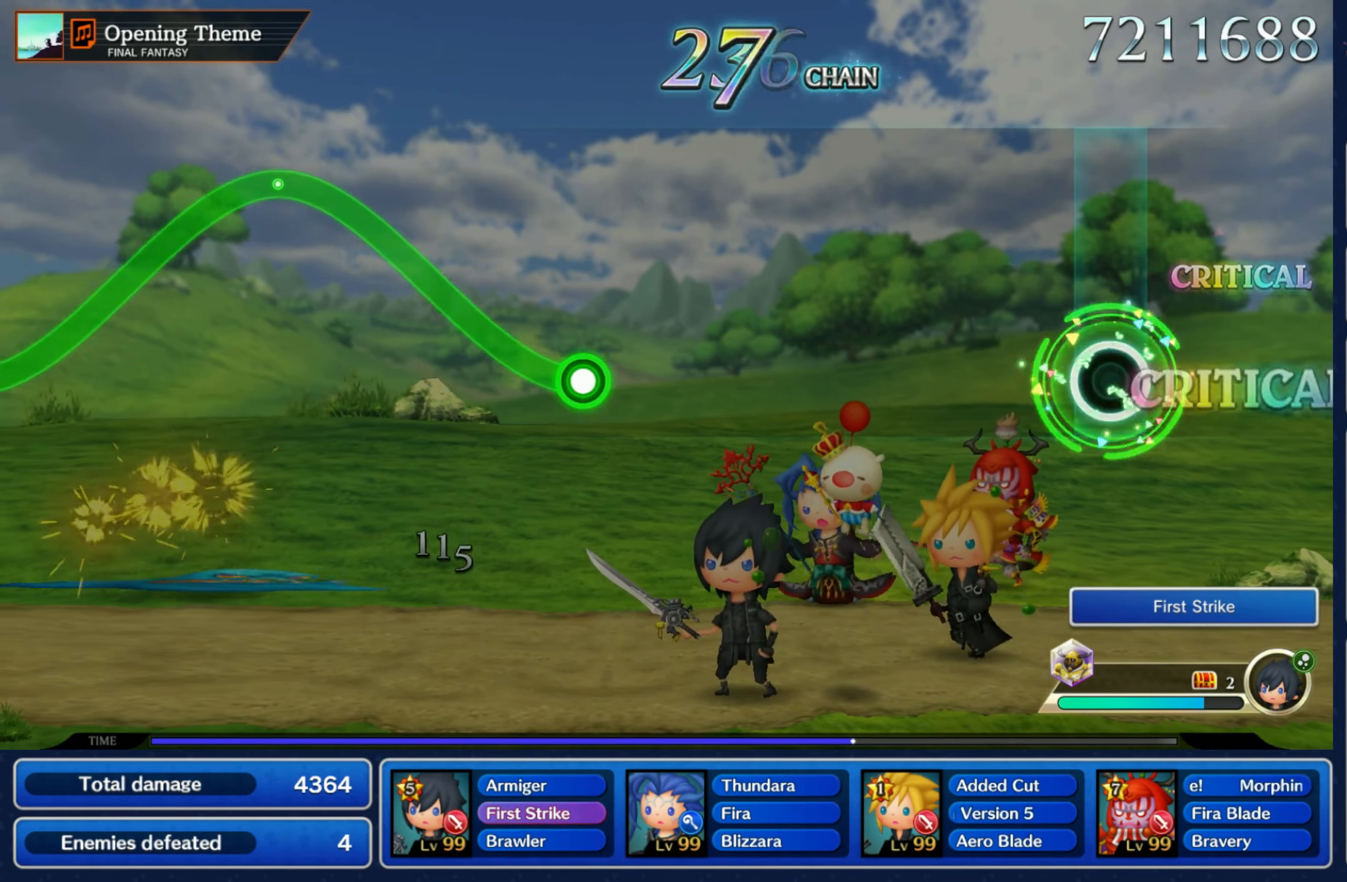
{"dt_ms": 500, "buttons": [], "left_stick": "center", "right_stick": "center", "events": []}
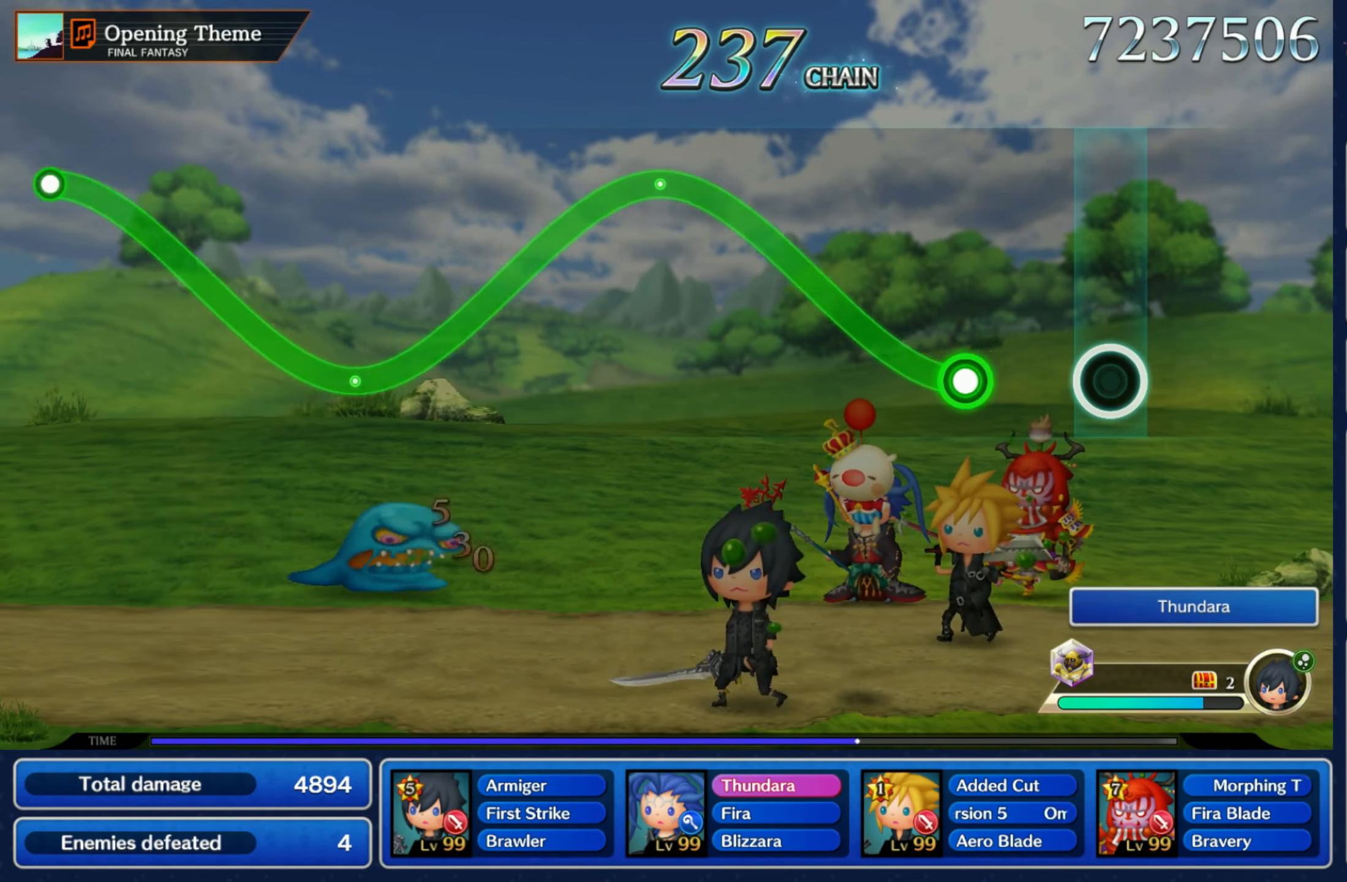
{"dt_ms": 1000, "buttons": ["R1"], "left_stick": "down", "right_stick": "center"}
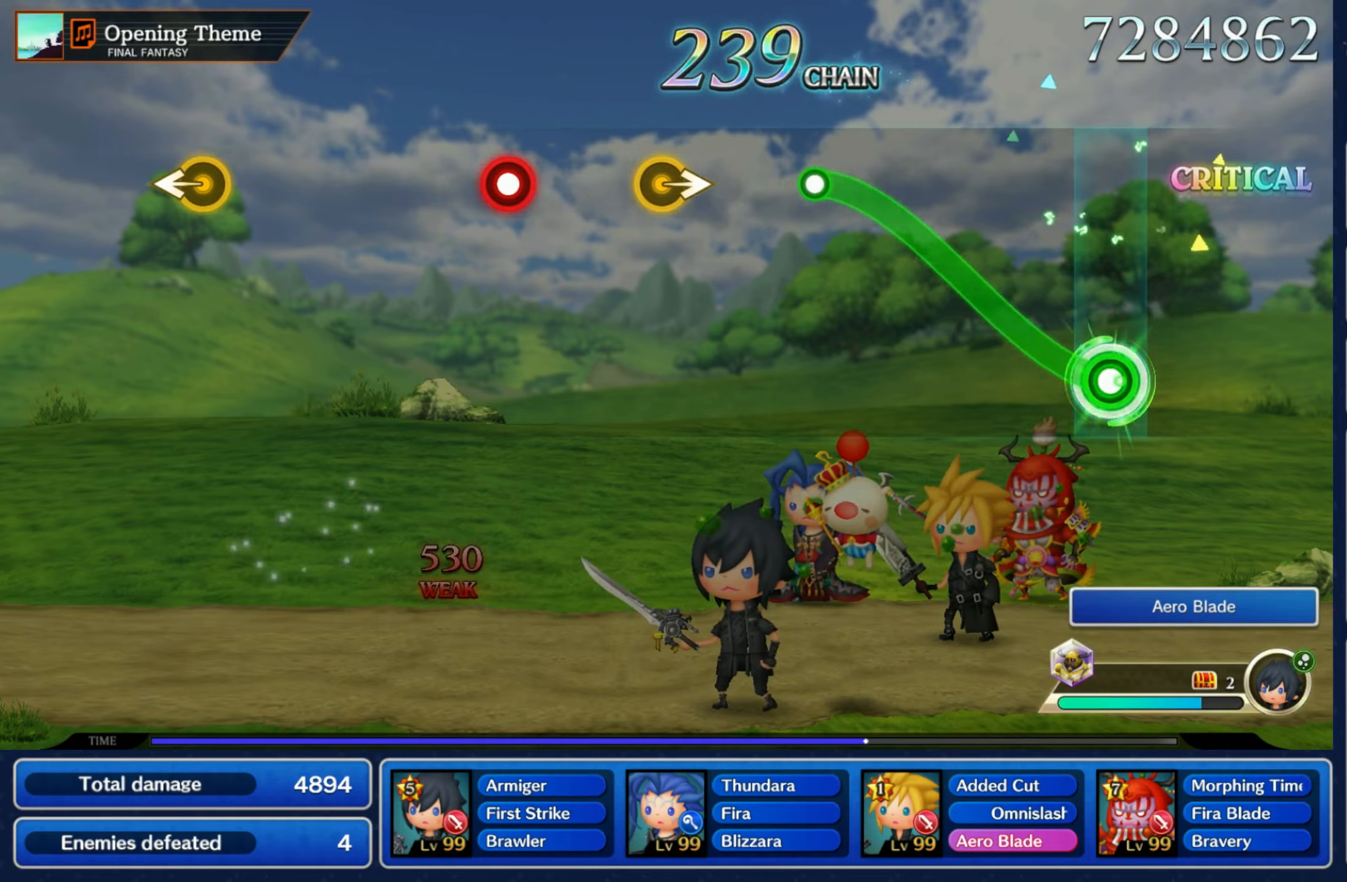
{"dt_ms": 500, "buttons": [], "left_stick": "center", "right_stick": "center"}
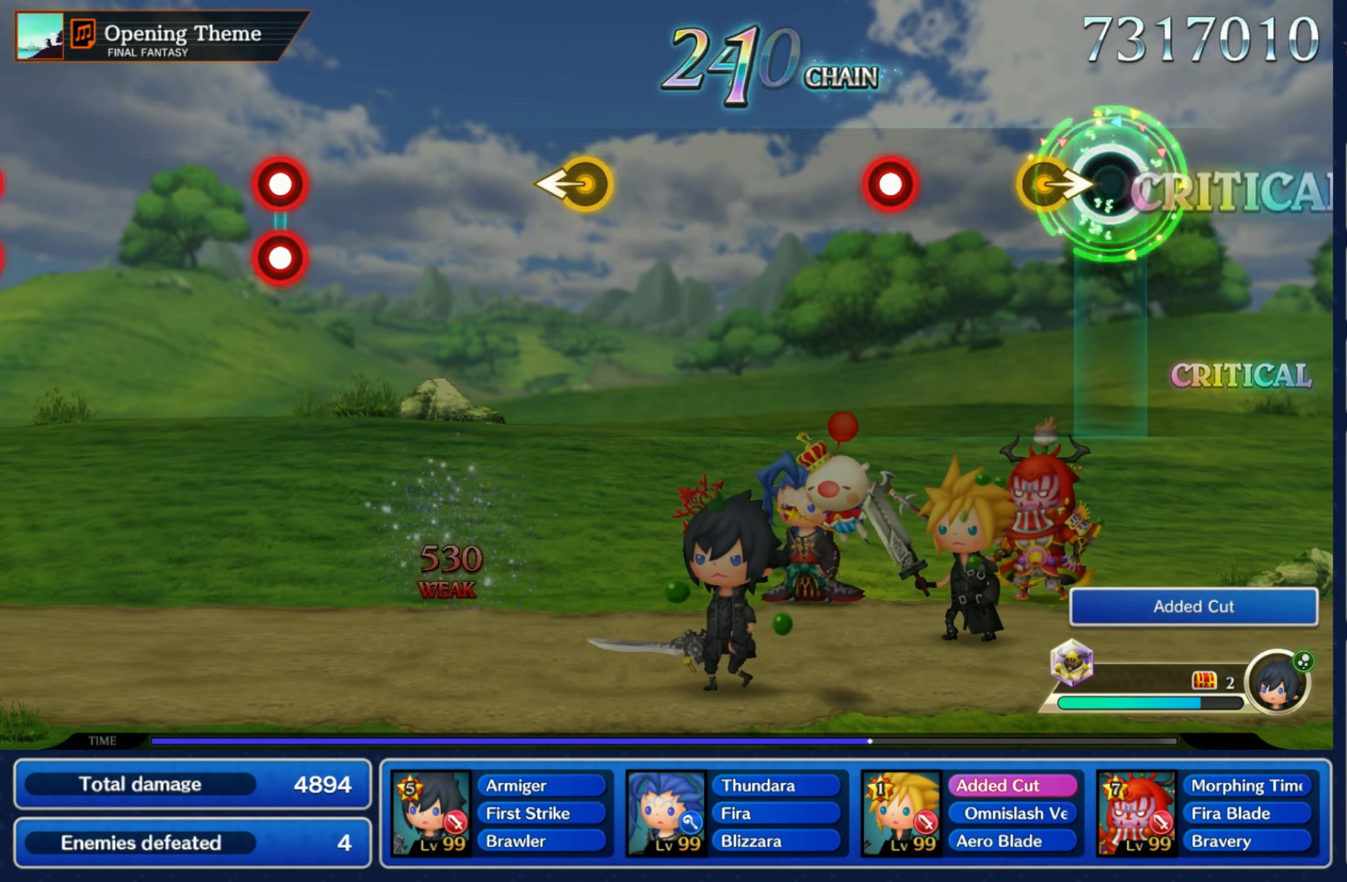
{"dt_ms": 500, "buttons": [], "left_stick": "center", "right_stick": "center", "events": [[100, "left_stick", "right"], [234, "left_stick", "center"], [300, "R1", "down"], [417, "R1", "up"]]}
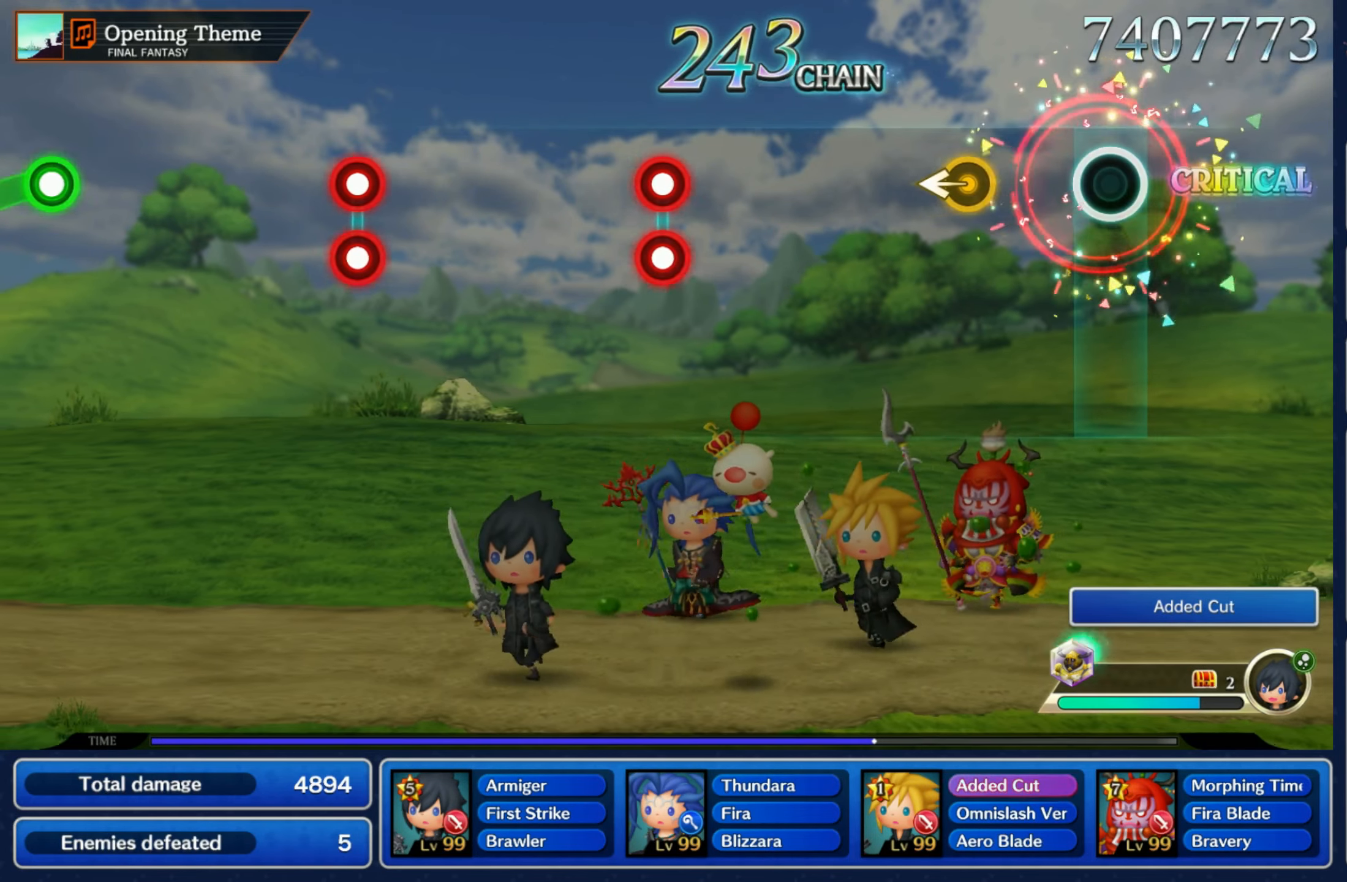
{"dt_ms": 500, "buttons": [], "left_stick": "center", "right_stick": "center", "events": [[184, "left_stick", "left"], [317, "left_stick", "center"]]}
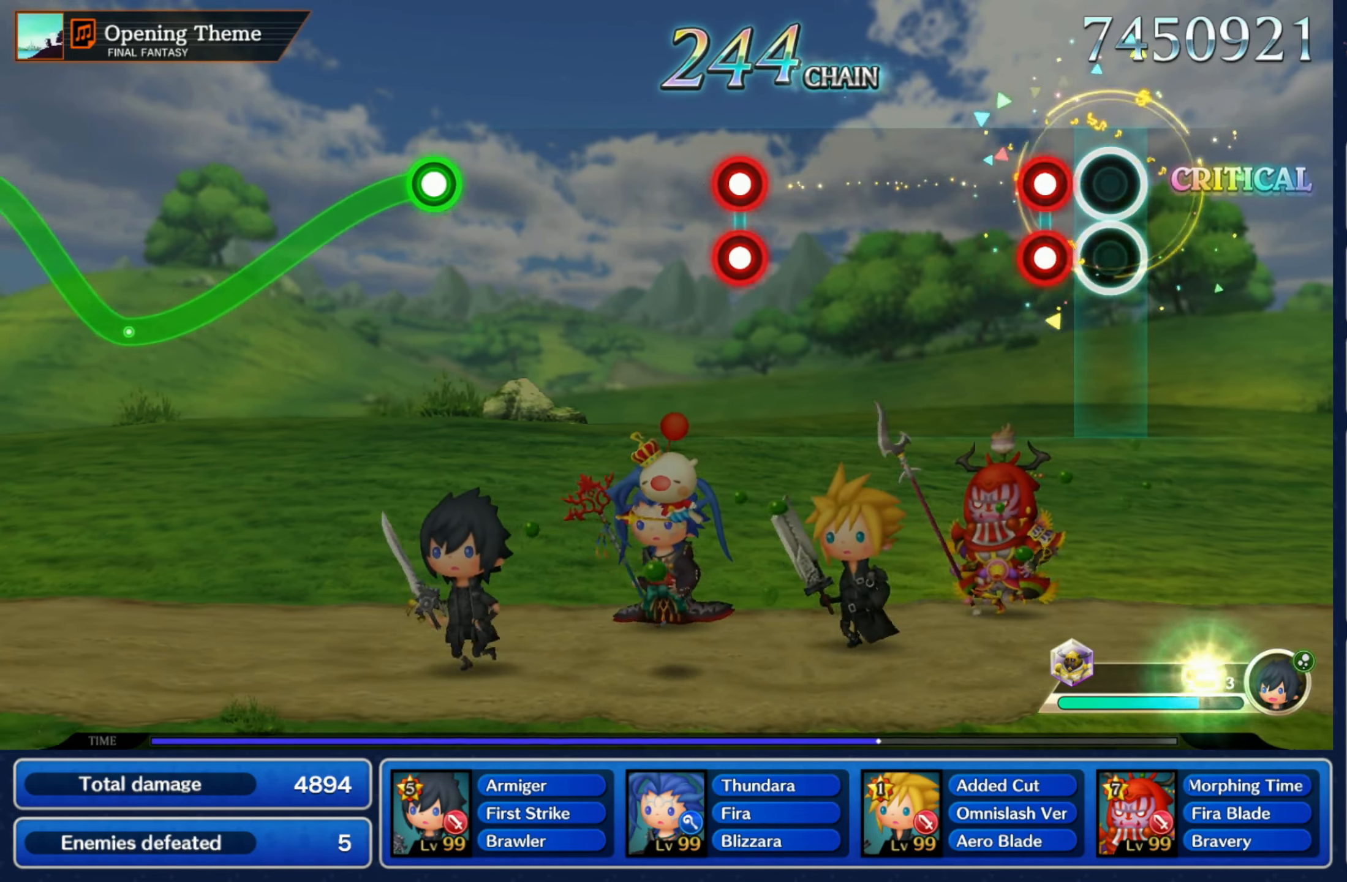
{"dt_ms": 500, "buttons": ["L1"], "left_stick": "center", "right_stick": "center", "events": [[117, "L1", "down"], [117, "R1", "down"], [200, "L1", "up"], [217, "R1", "up"], [500, "L1", "down"]]}